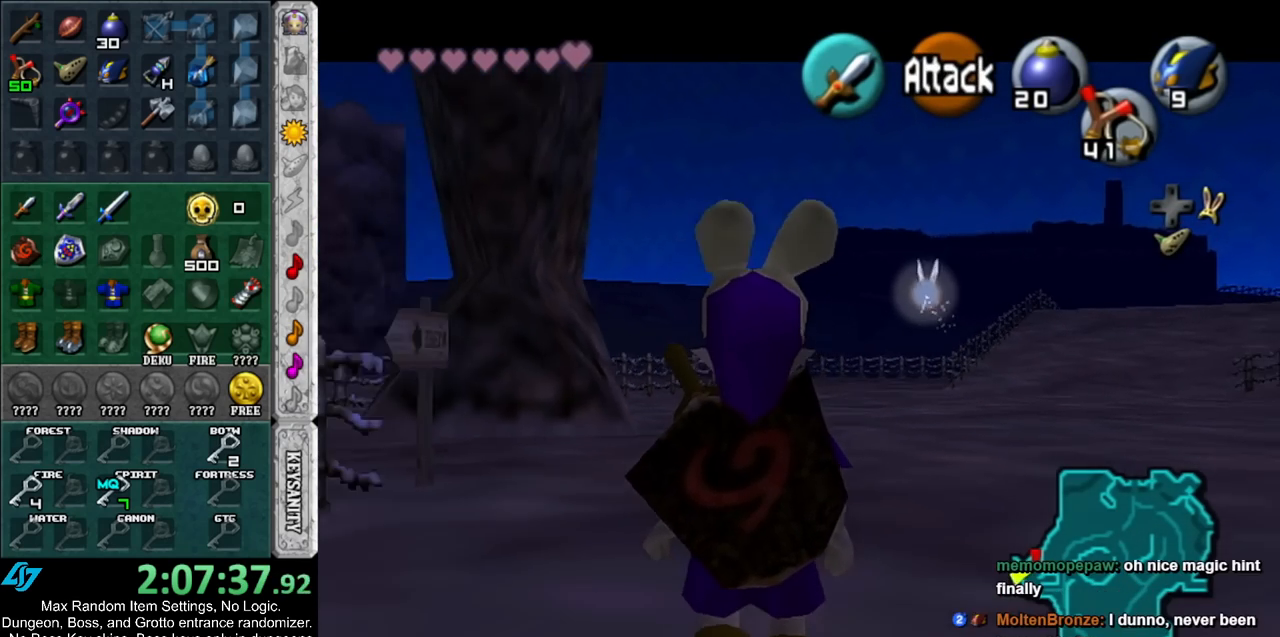
Gameplay with a controller (Nintendo layout); each line is a JSON object with the inputs held at the frame after it. "events" lists button and stick changes between this image and that frame as [ms after this image, input, new state], when the widget could be followed in between. Not read: L3 R3.
{"buttons": [], "left_stick": "center", "right_stick": "center", "events": [[100, "L1", "up"]]}
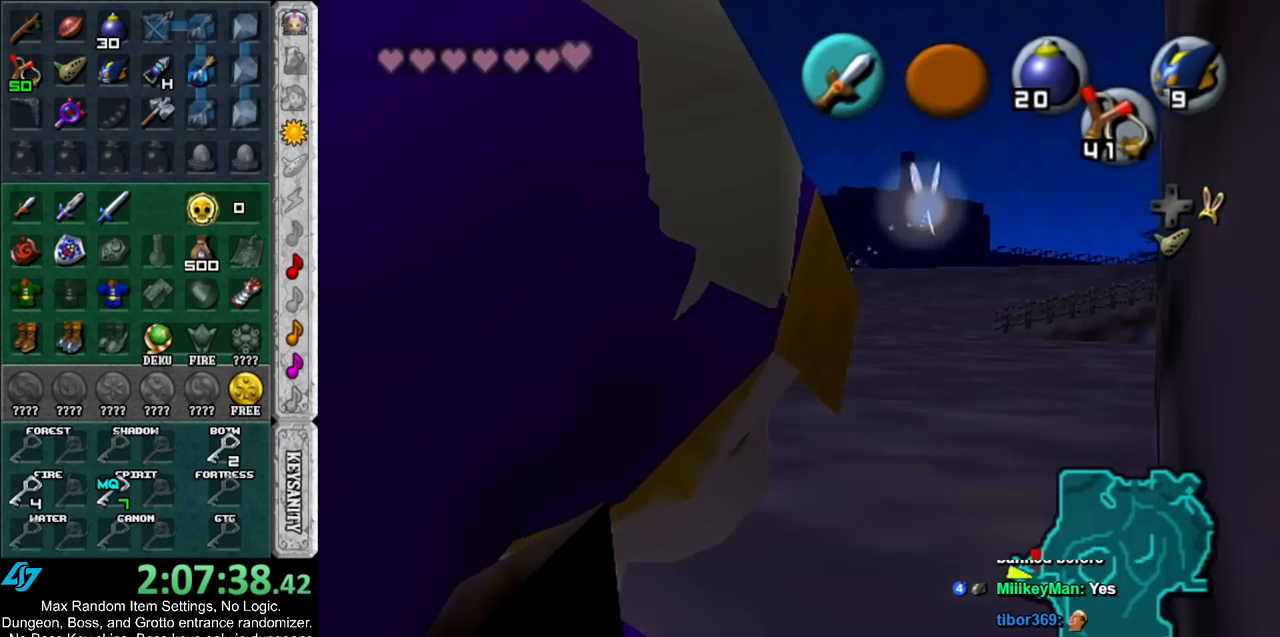
{"buttons": ["L1"], "left_stick": "center", "right_stick": "center", "events": [[67, "L1", "down"]]}
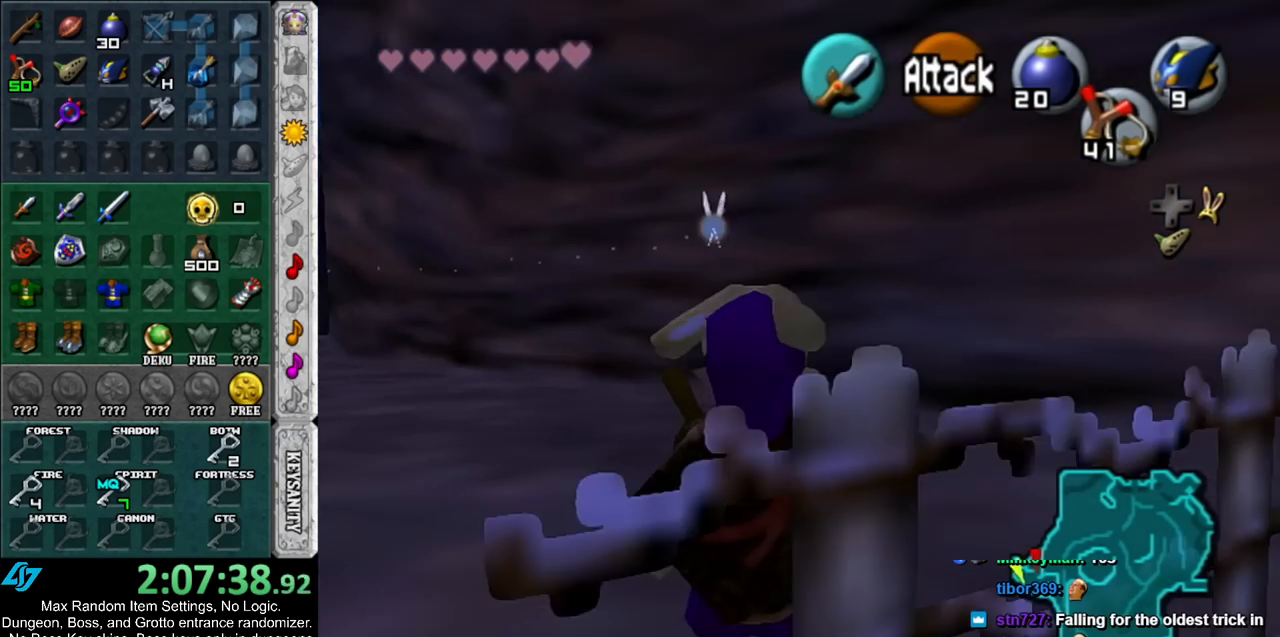
{"buttons": ["L1"], "left_stick": "center", "right_stick": "center", "events": []}
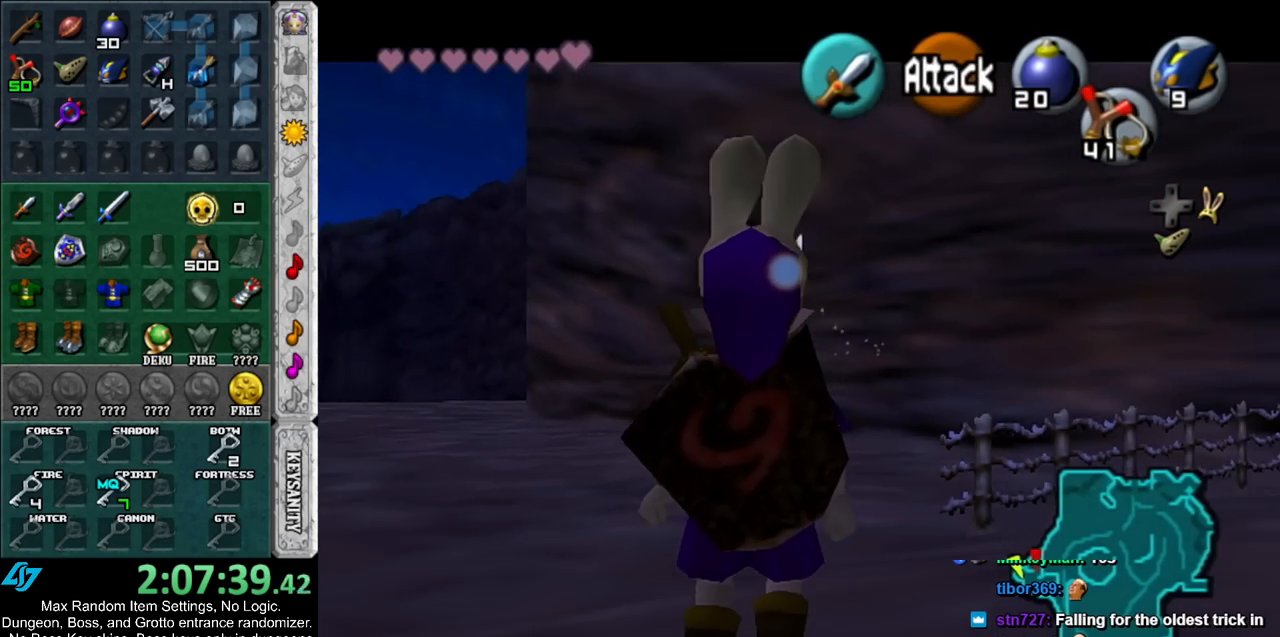
{"buttons": ["L1"], "left_stick": "center", "right_stick": "center", "events": []}
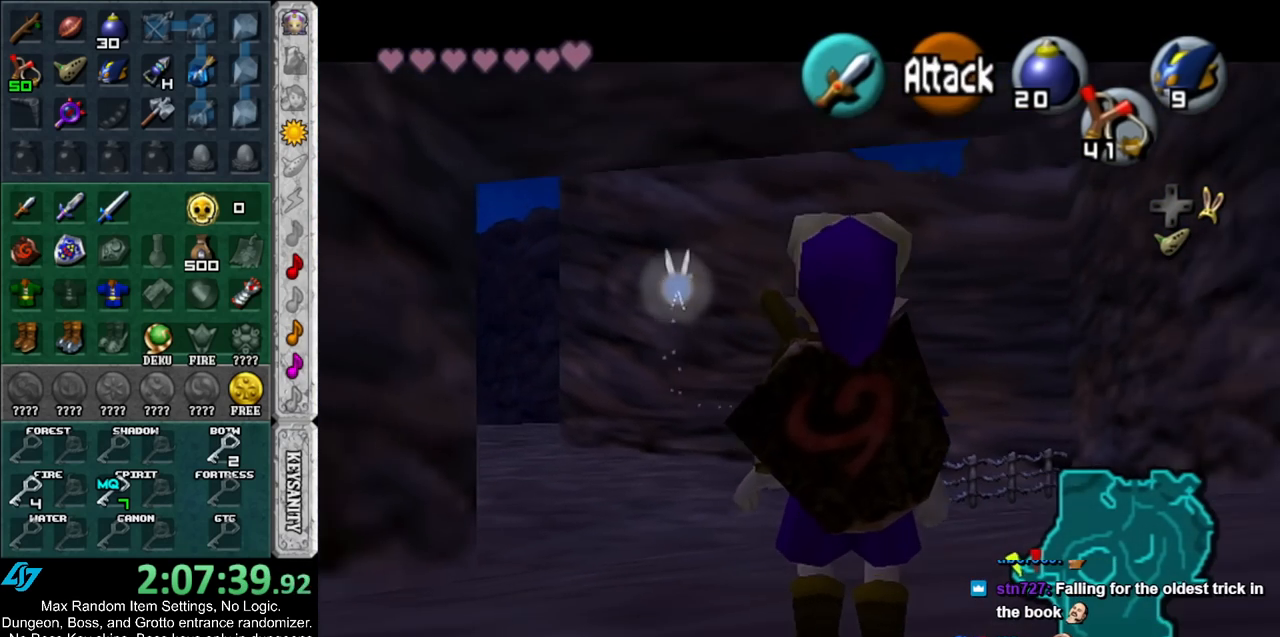
{"buttons": ["L1"], "left_stick": "center", "right_stick": "center", "events": []}
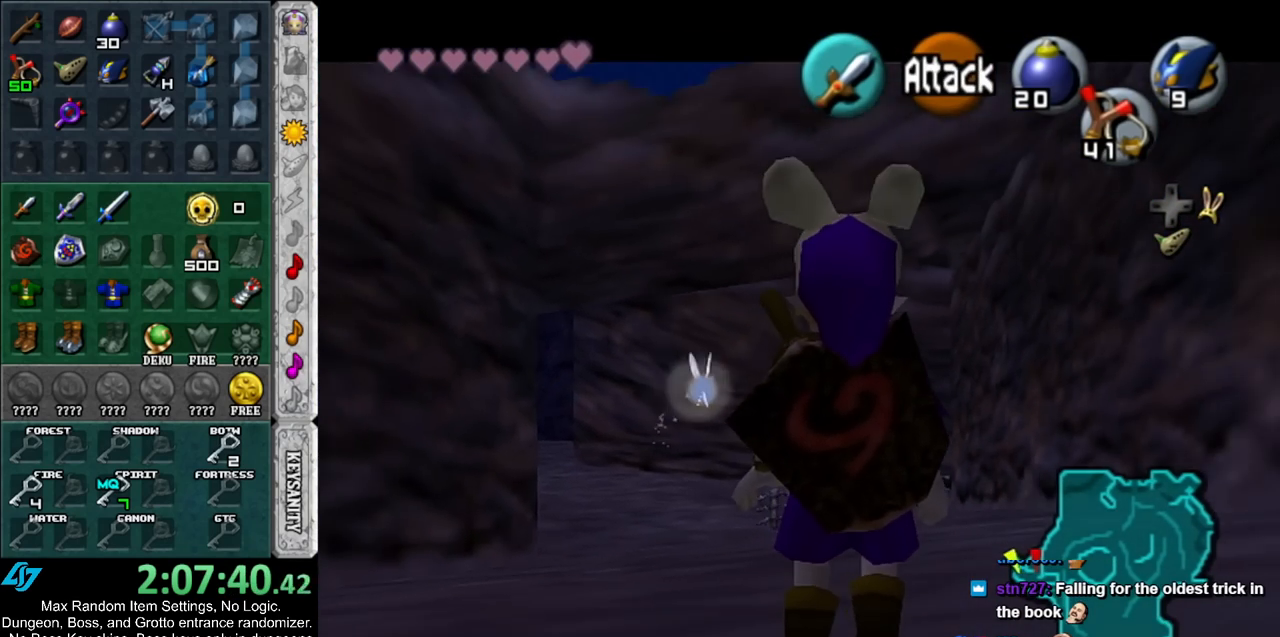
{"buttons": ["L1"], "left_stick": "center", "right_stick": "center", "events": []}
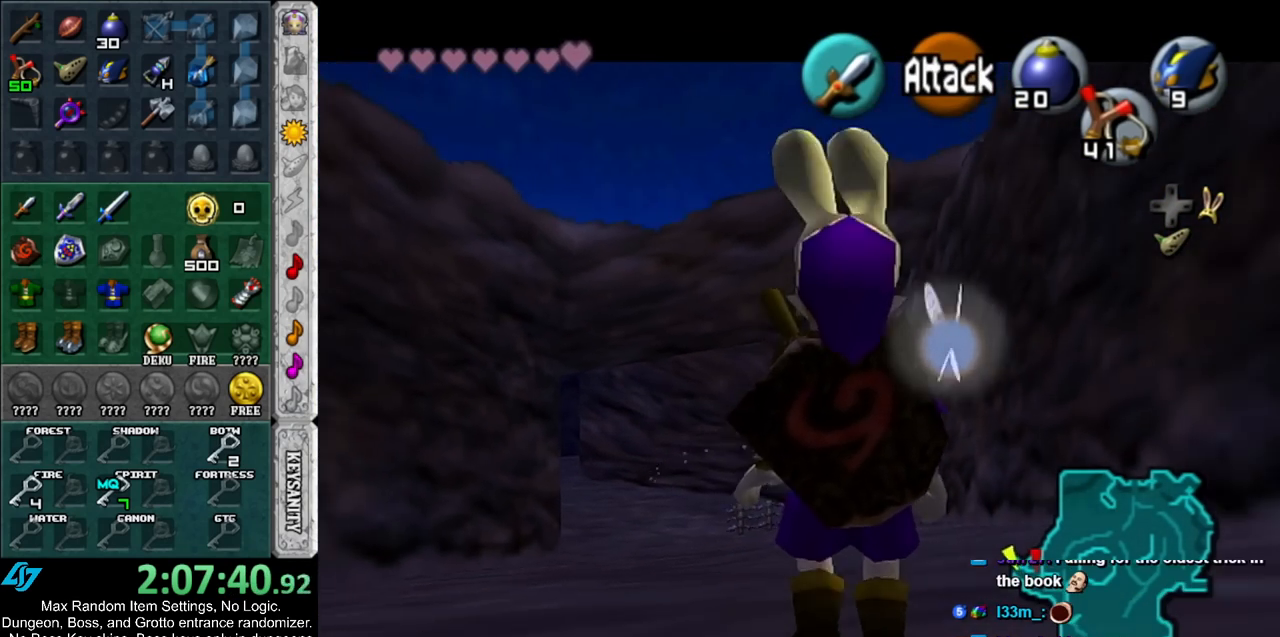
{"buttons": [], "left_stick": "center", "right_stick": "center", "events": [[400, "L1", "up"]]}
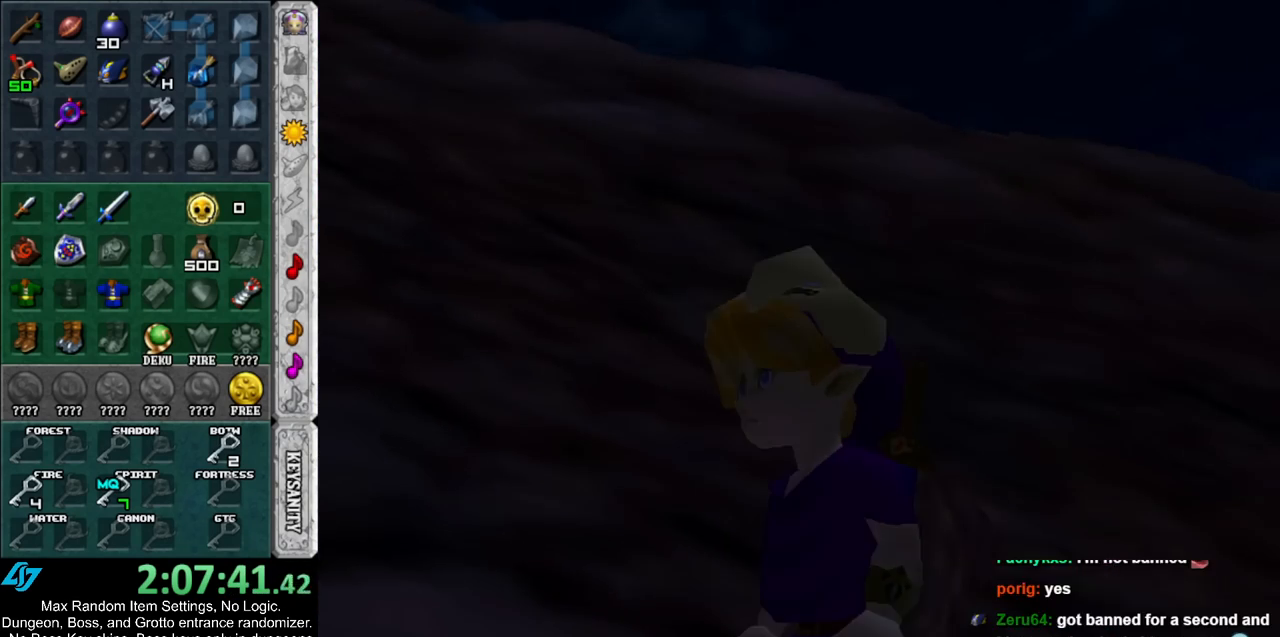
{"buttons": [], "left_stick": "up", "right_stick": "center", "events": [[150, "left_stick", "up"]]}
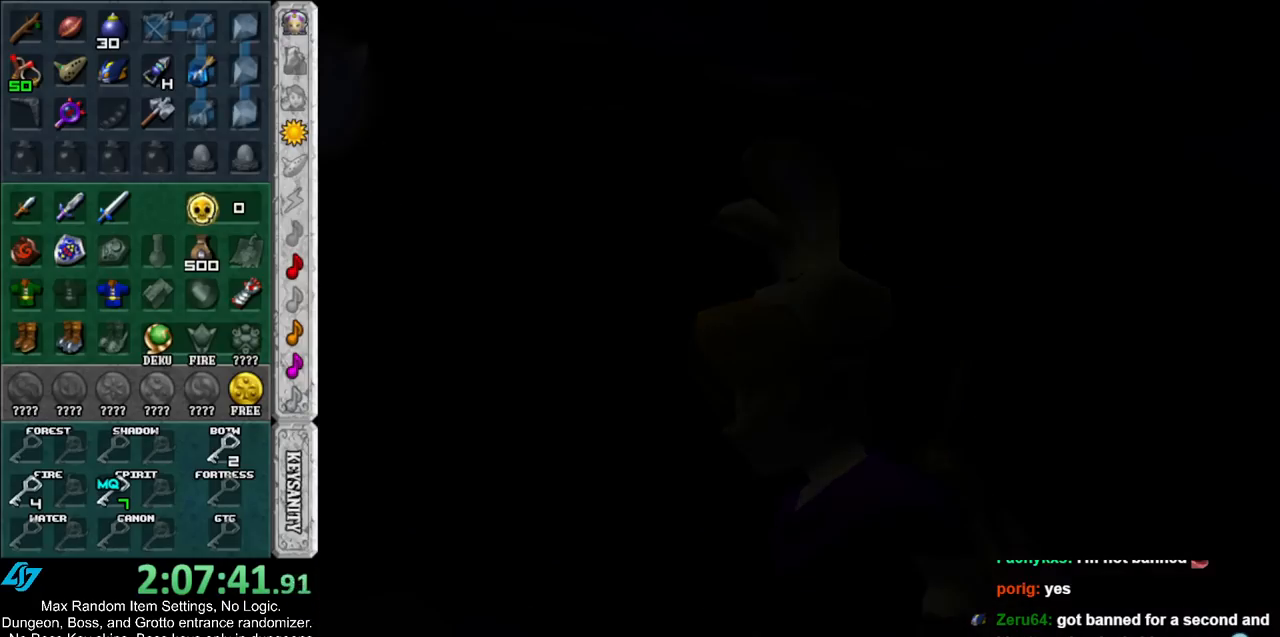
{"buttons": [], "left_stick": "up", "right_stick": "center", "events": []}
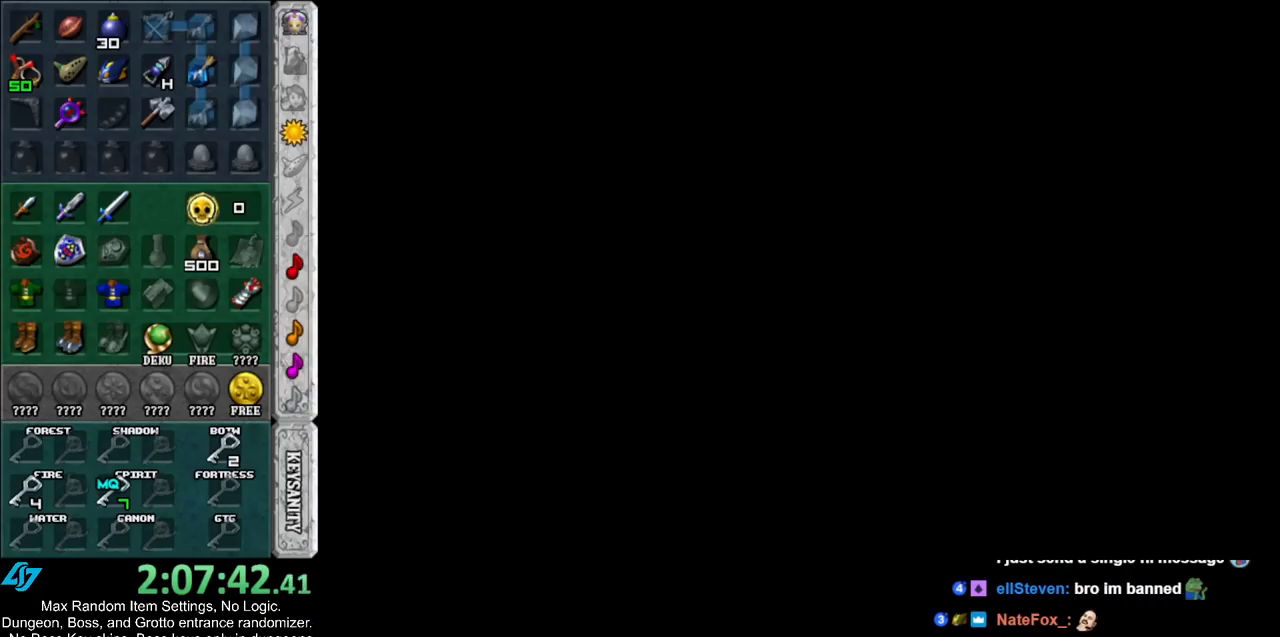
{"buttons": [], "left_stick": "up", "right_stick": "center", "events": []}
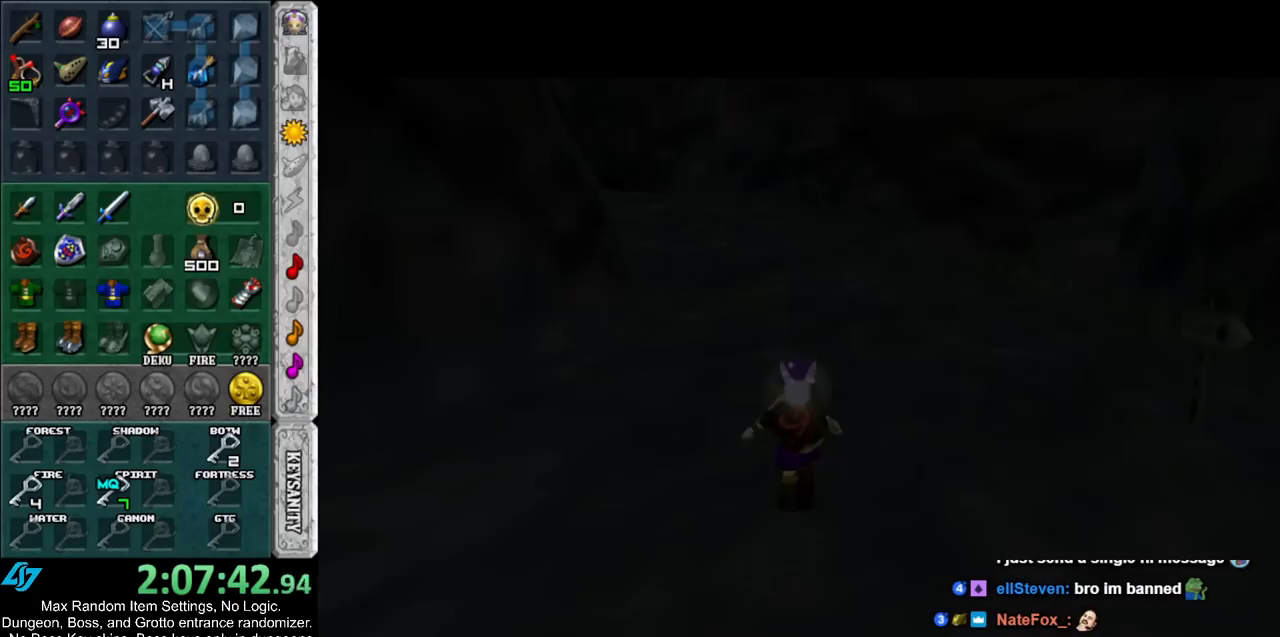
{"buttons": [], "left_stick": "up", "right_stick": "center", "events": []}
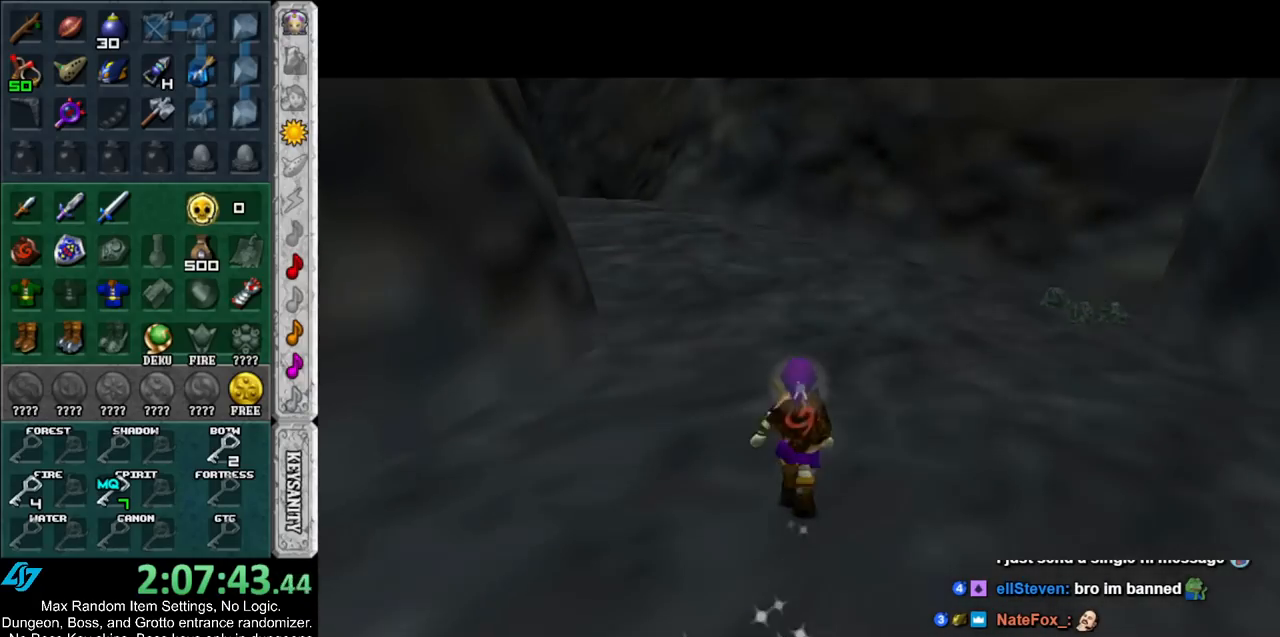
{"buttons": [], "left_stick": "up", "right_stick": "center", "events": [[100, "DPAD_RIGHT", "down"], [217, "DPAD_RIGHT", "up"]]}
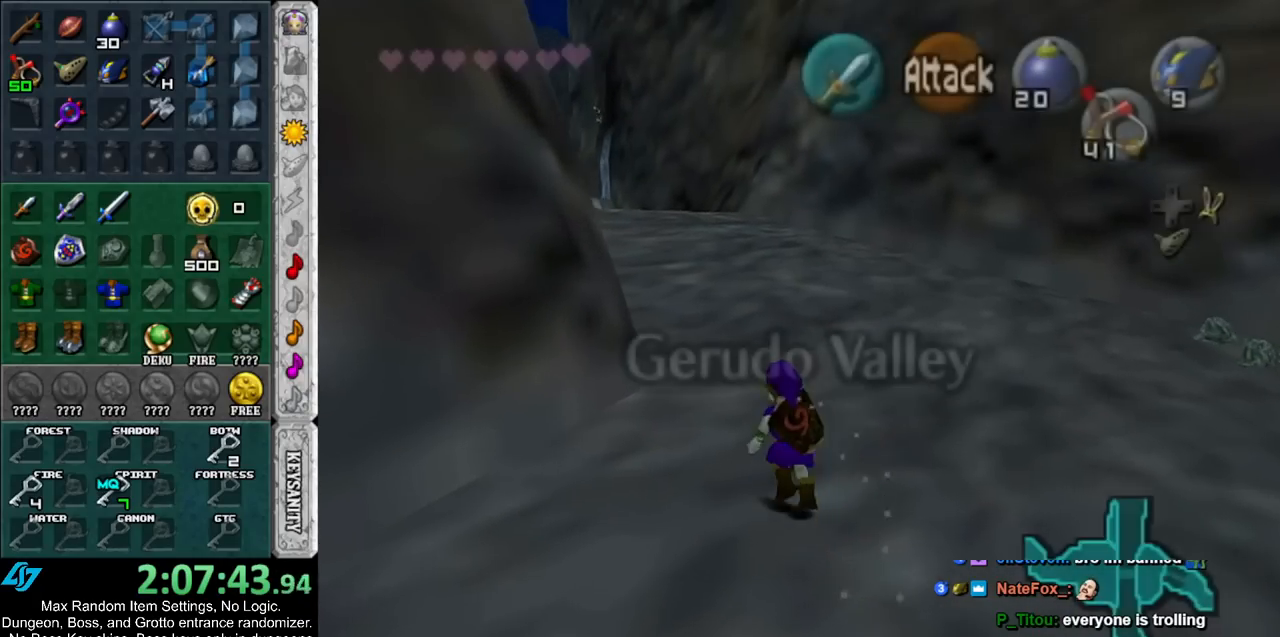
{"buttons": ["DPAD_RIGHT"], "left_stick": "up", "right_stick": "center", "events": [[433, "DPAD_RIGHT", "down"]]}
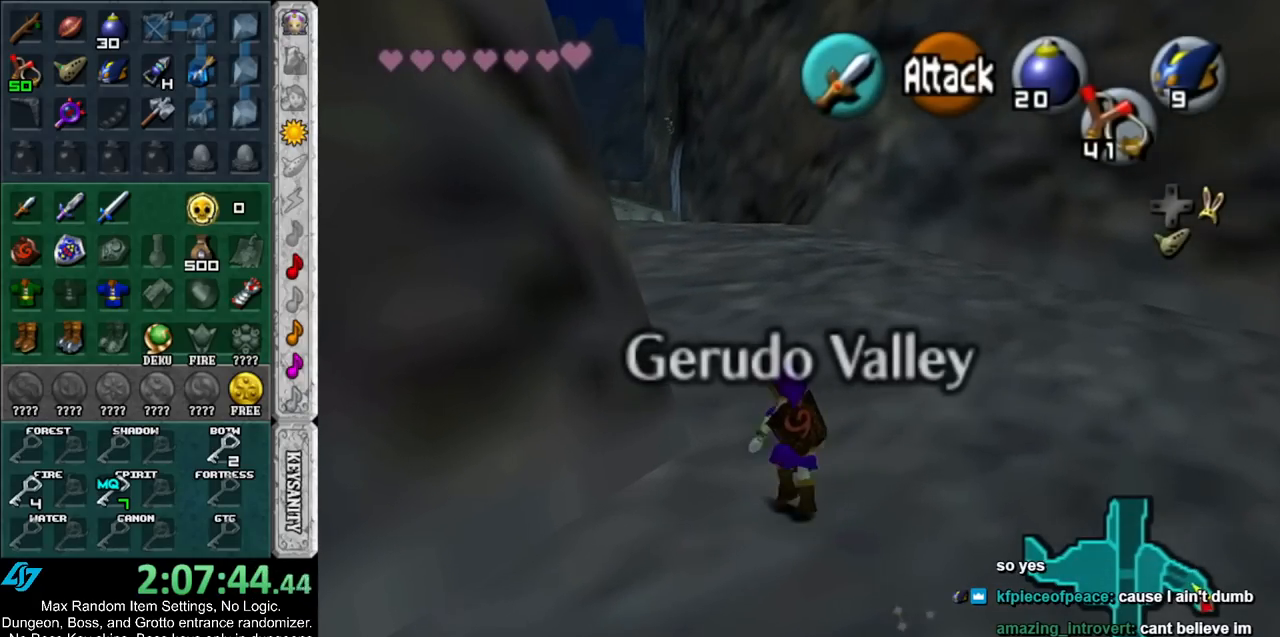
{"buttons": [], "left_stick": "up", "right_stick": "center", "events": [[67, "DPAD_RIGHT", "up"]]}
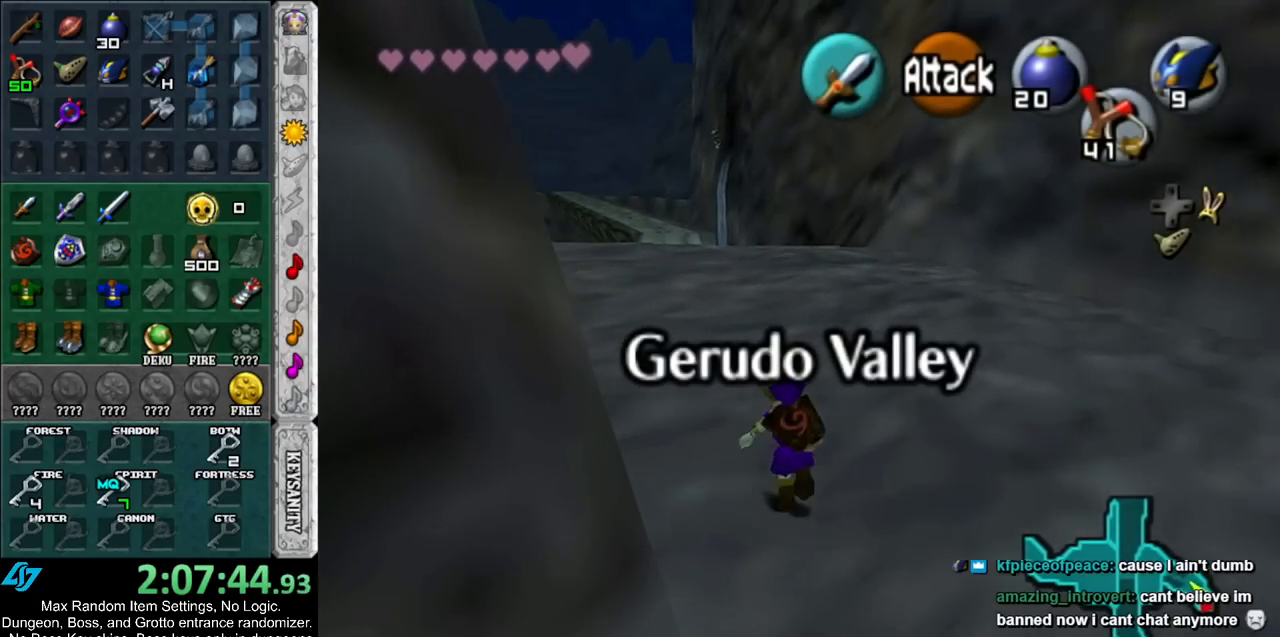
{"buttons": [], "left_stick": "up", "right_stick": "center", "events": []}
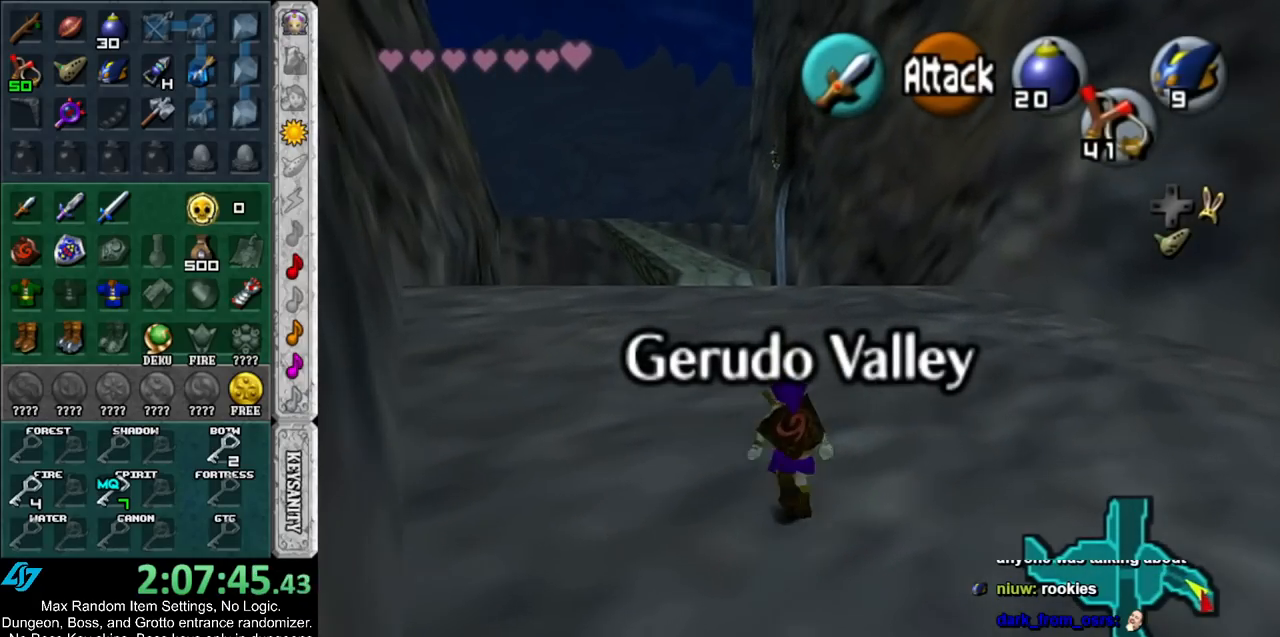
{"buttons": [], "left_stick": "up", "right_stick": "center", "events": [[217, "Z", "down"], [317, "Z", "up"], [383, "Z", "down"], [467, "Z", "up"]]}
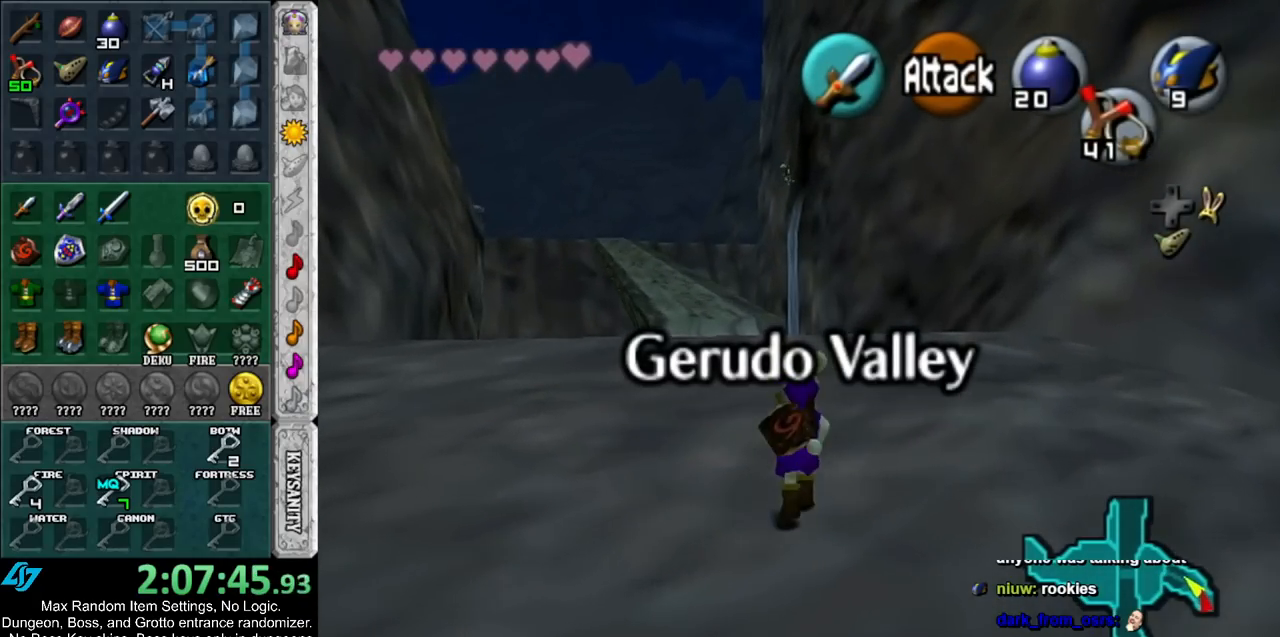
{"buttons": ["Z"], "left_stick": "down-left", "right_stick": "center", "events": [[100, "left_stick", "center"], [350, "Z", "down"], [367, "left_stick", "down-left"]]}
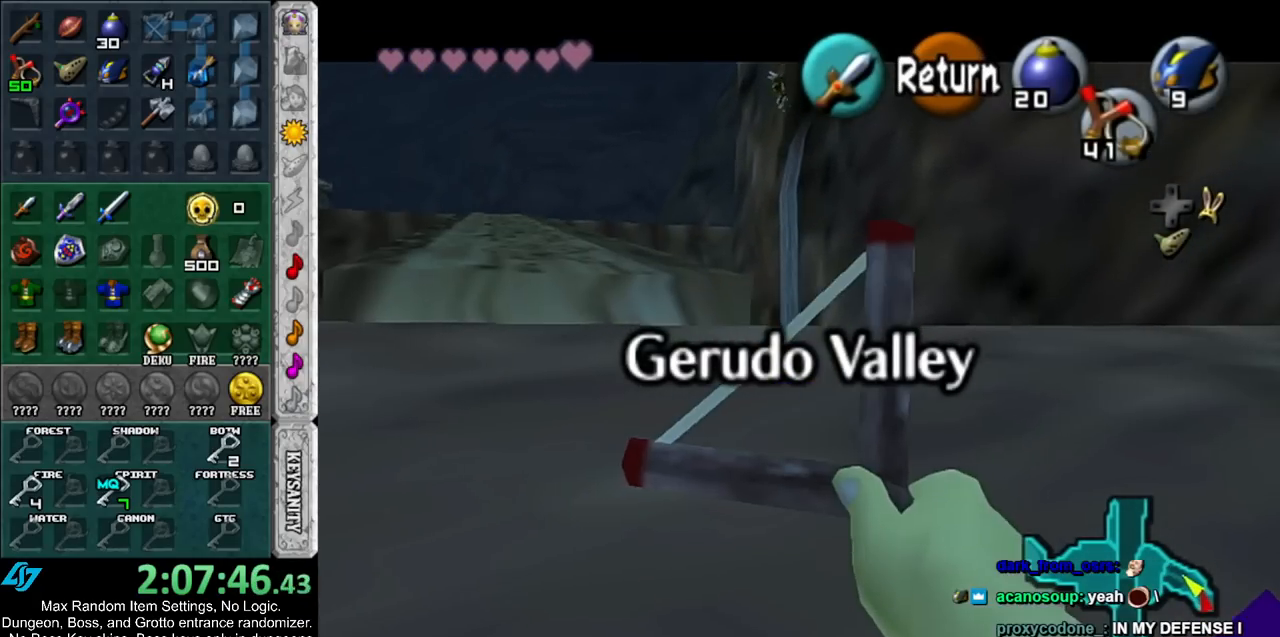
{"buttons": ["Z"], "left_stick": "down", "right_stick": "center", "events": [[117, "left_stick", "down"]]}
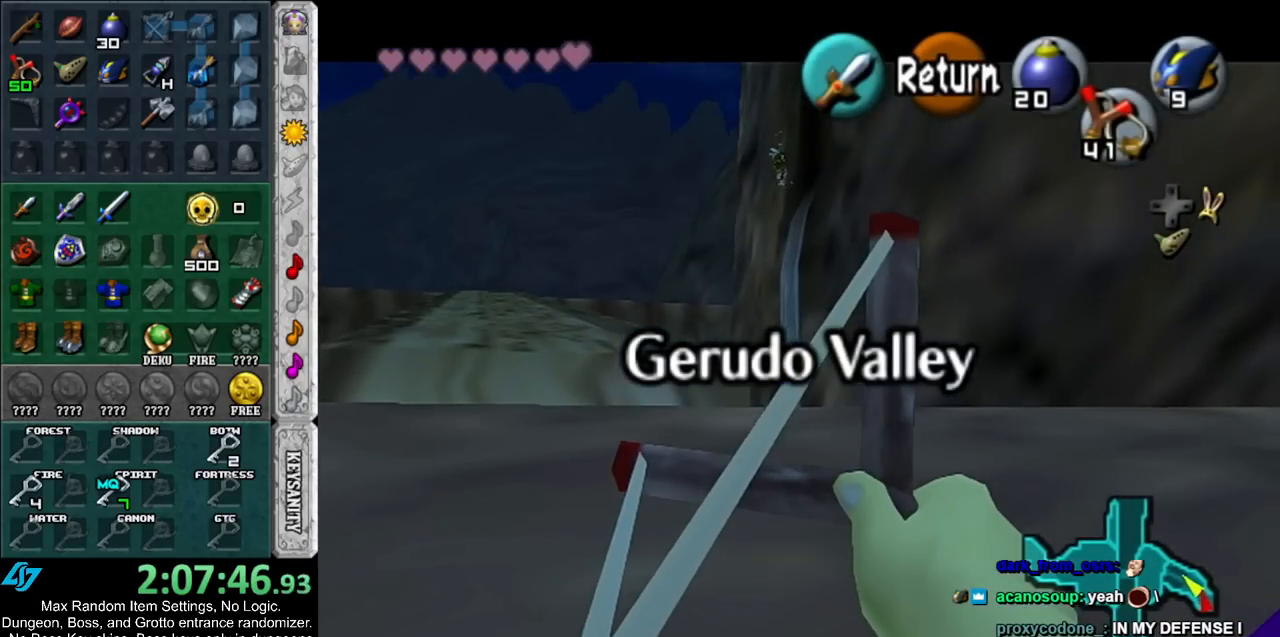
{"buttons": [], "left_stick": "center", "right_stick": "center", "events": [[100, "left_stick", "down-left"], [467, "Z", "up"], [467, "left_stick", "center"]]}
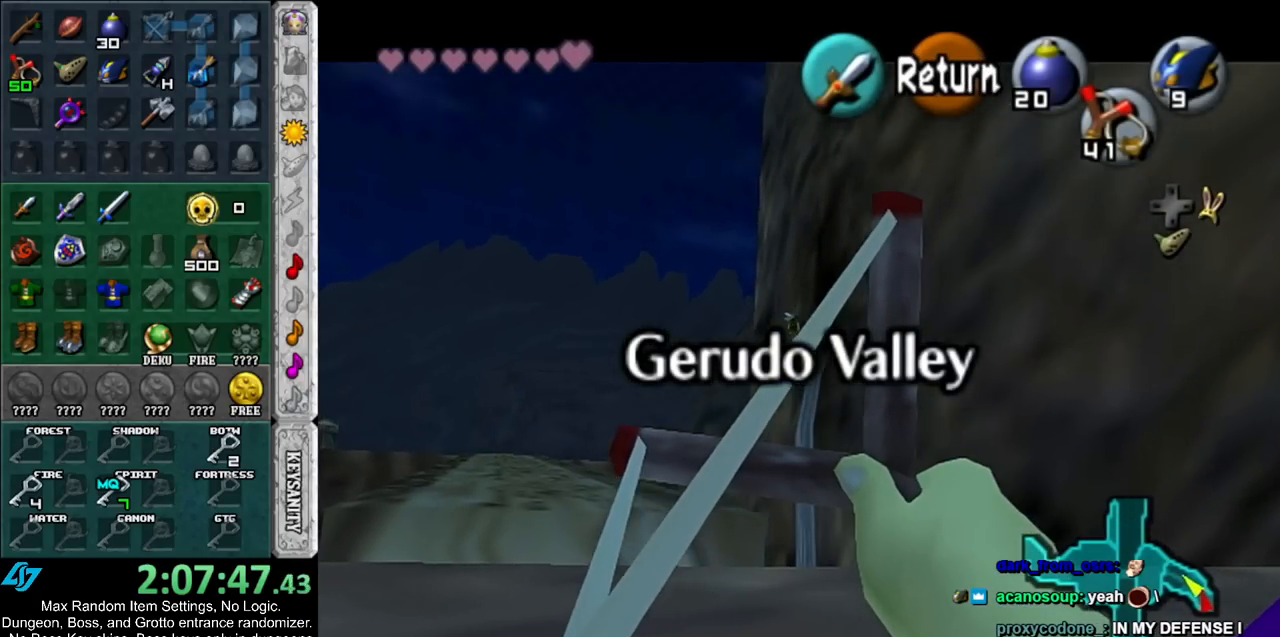
{"buttons": ["Z"], "left_stick": "center", "right_stick": "center", "events": [[117, "Z", "down"]]}
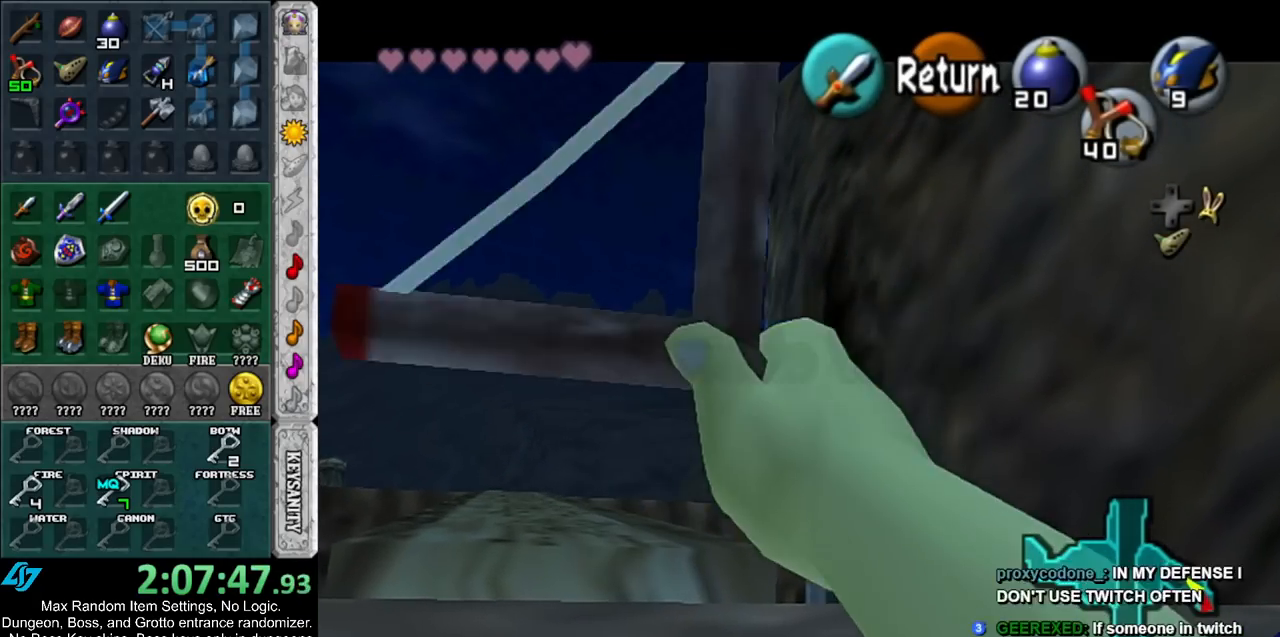
{"buttons": ["A"], "left_stick": "center", "right_stick": "center", "events": [[350, "Z", "up"], [500, "A", "down"]]}
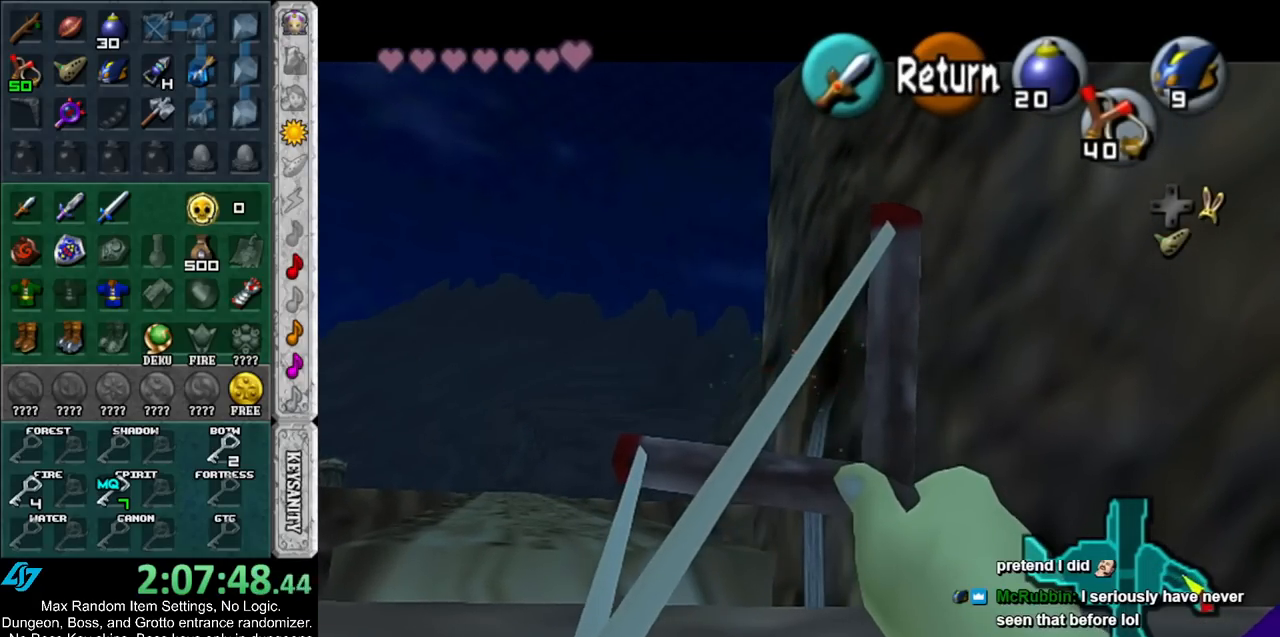
{"buttons": [], "left_stick": "up", "right_stick": "center", "events": [[33, "left_stick", "up"], [67, "A", "up"]]}
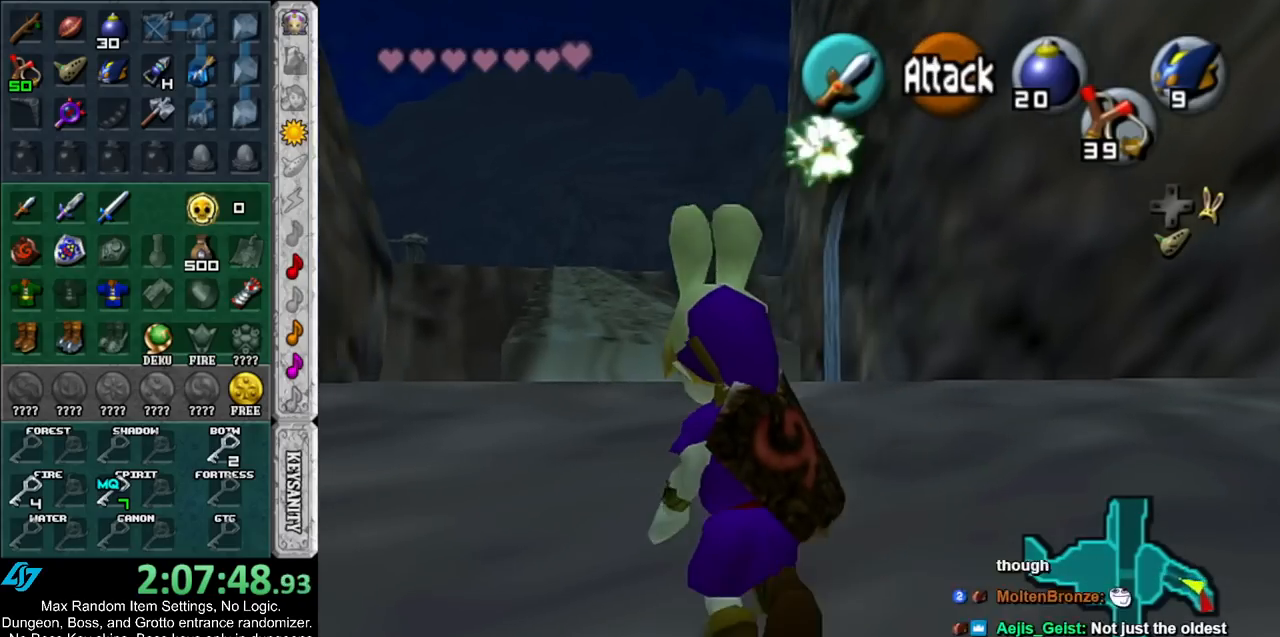
{"buttons": [], "left_stick": "up", "right_stick": "center", "events": []}
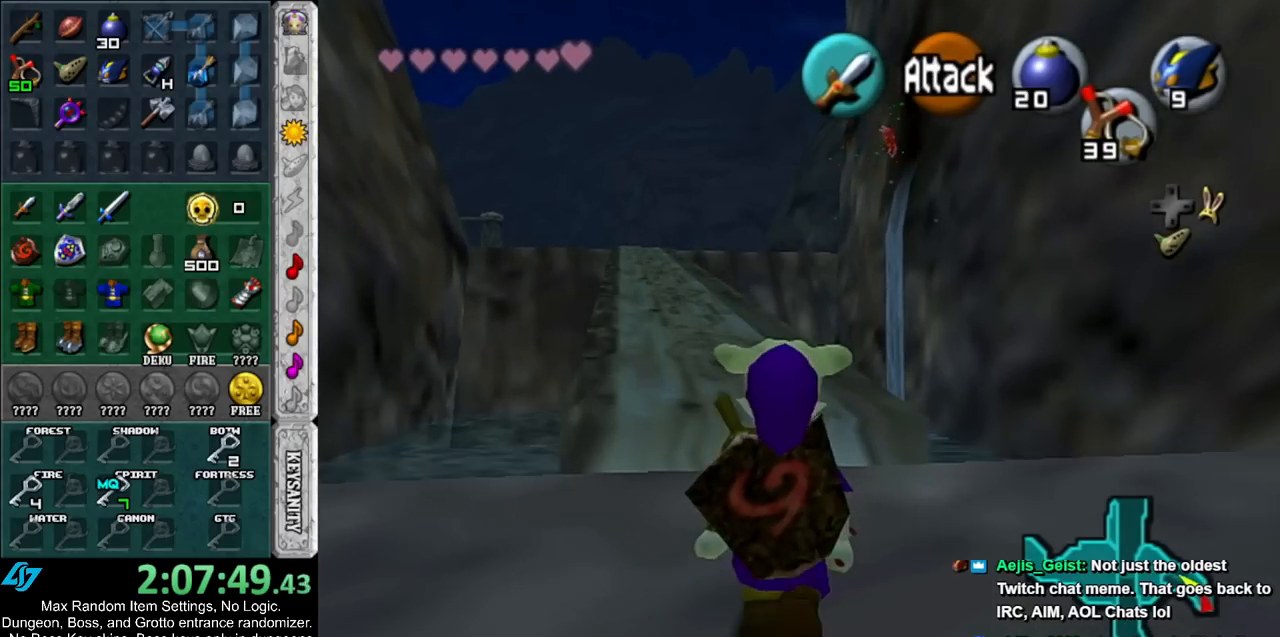
{"buttons": [], "left_stick": "up", "right_stick": "center", "events": []}
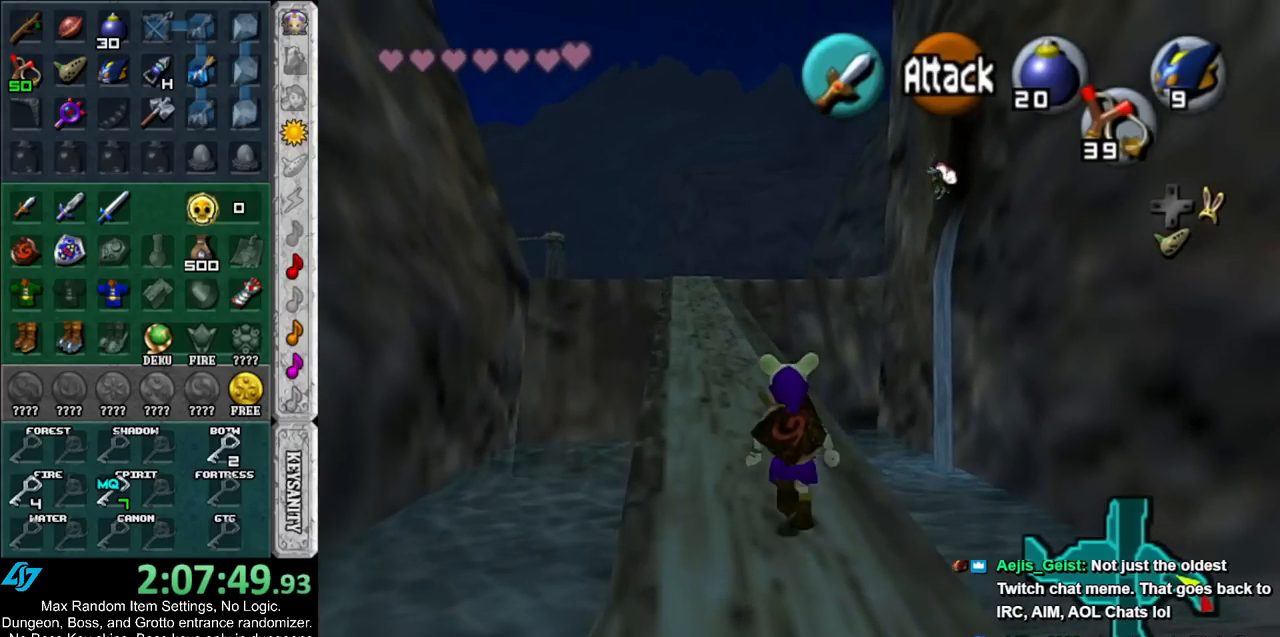
{"buttons": [], "left_stick": "up", "right_stick": "center", "events": []}
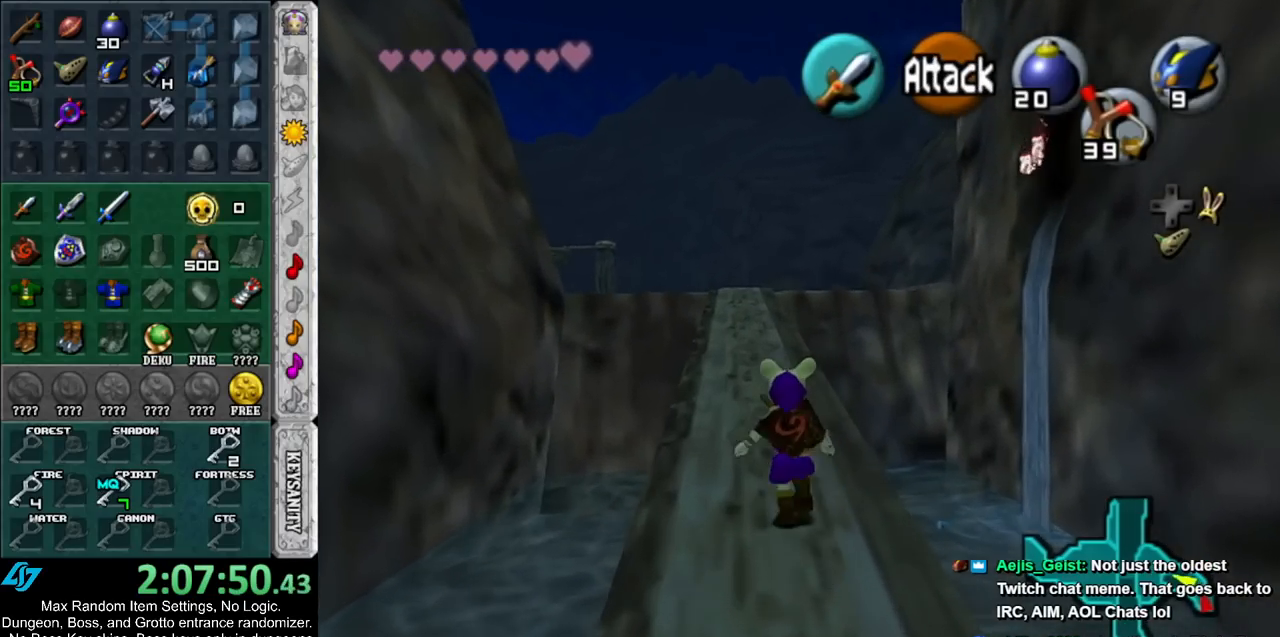
{"buttons": [], "left_stick": "up", "right_stick": "center", "events": []}
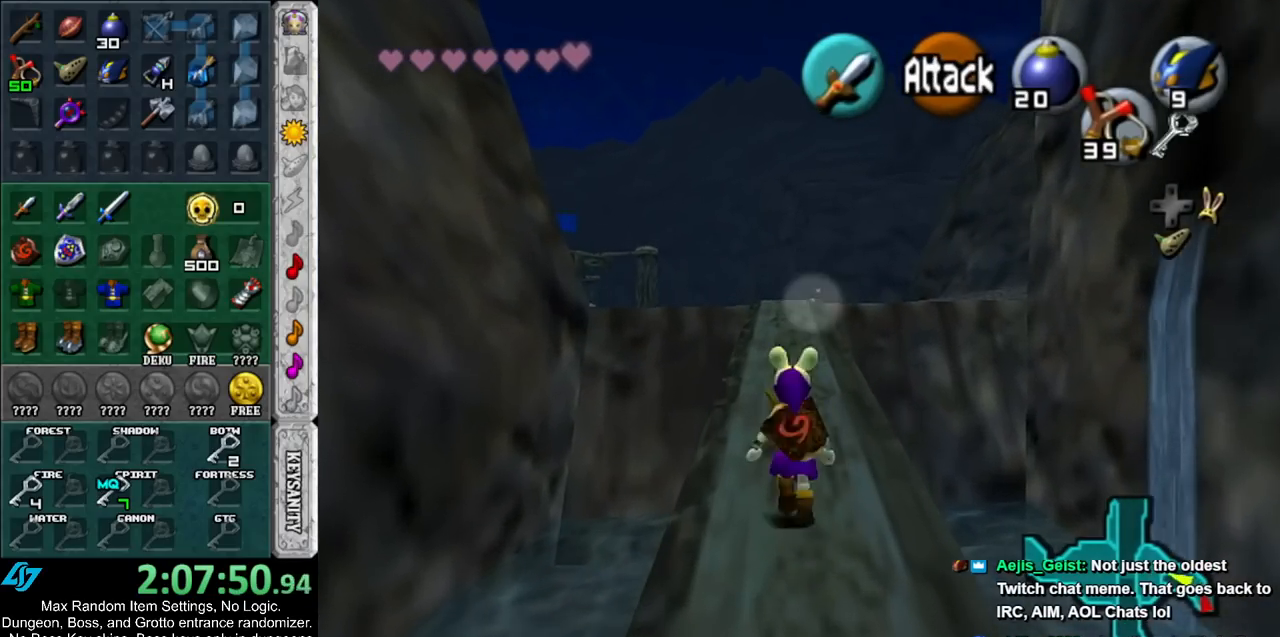
{"buttons": [], "left_stick": "center", "right_stick": "center", "events": [[333, "left_stick", "center"]]}
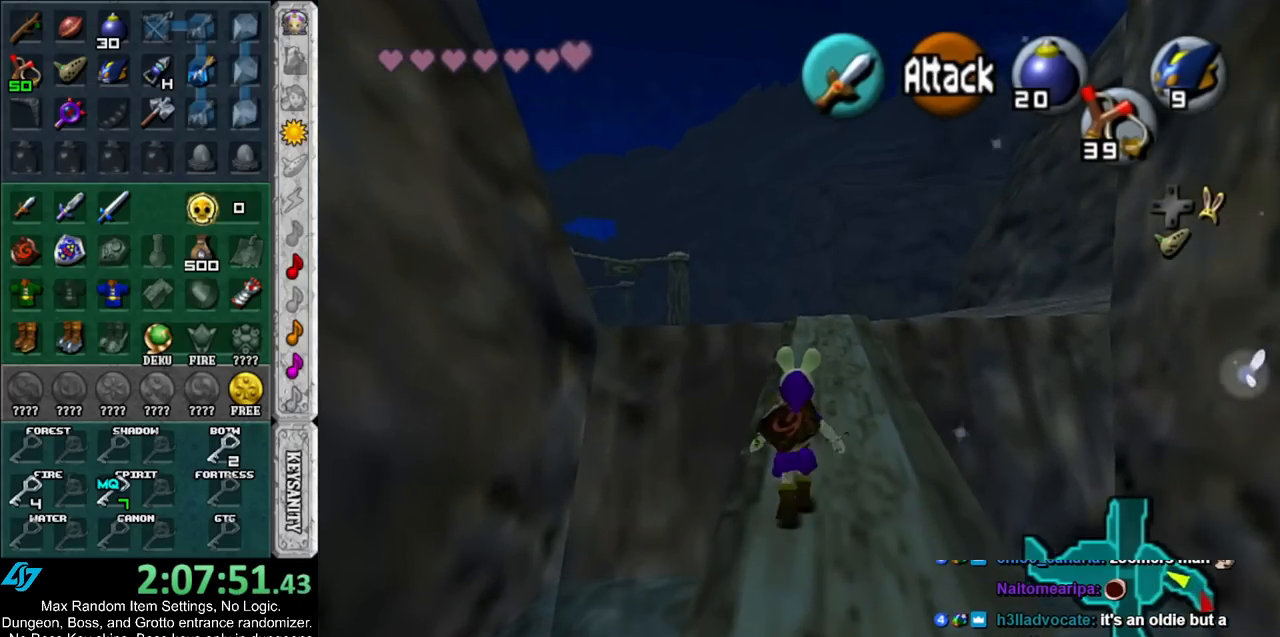
{"buttons": [], "left_stick": "up", "right_stick": "center", "events": [[250, "left_stick", "up-right"], [417, "left_stick", "up"]]}
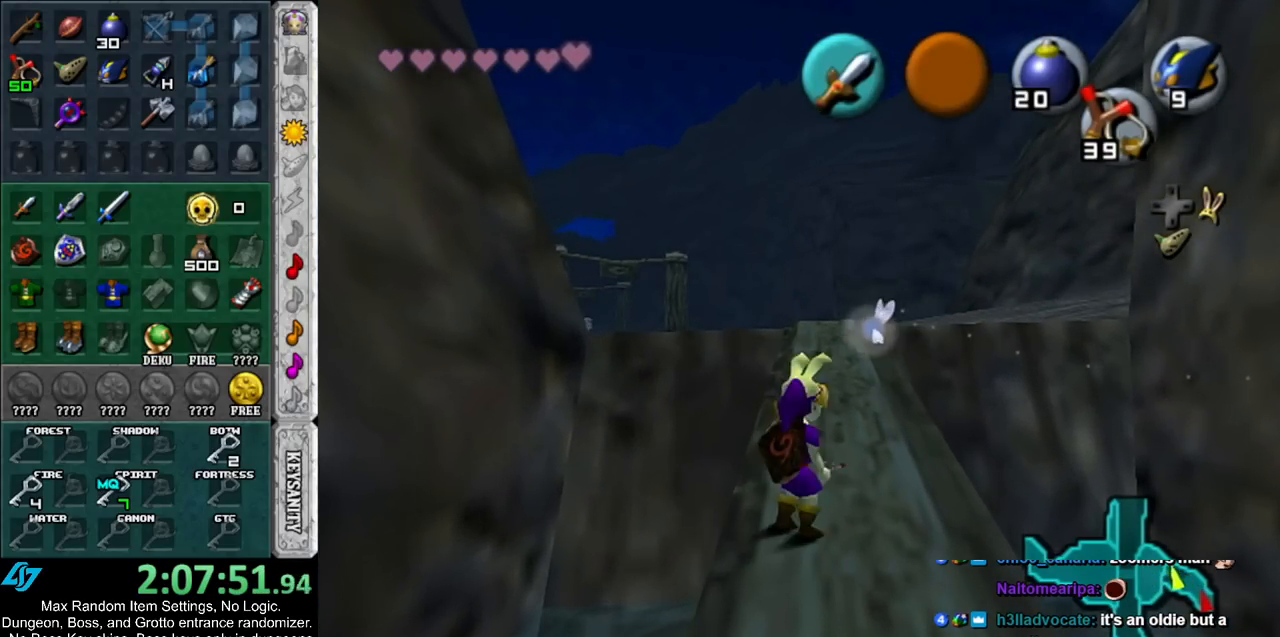
{"buttons": [], "left_stick": "up", "right_stick": "center", "events": []}